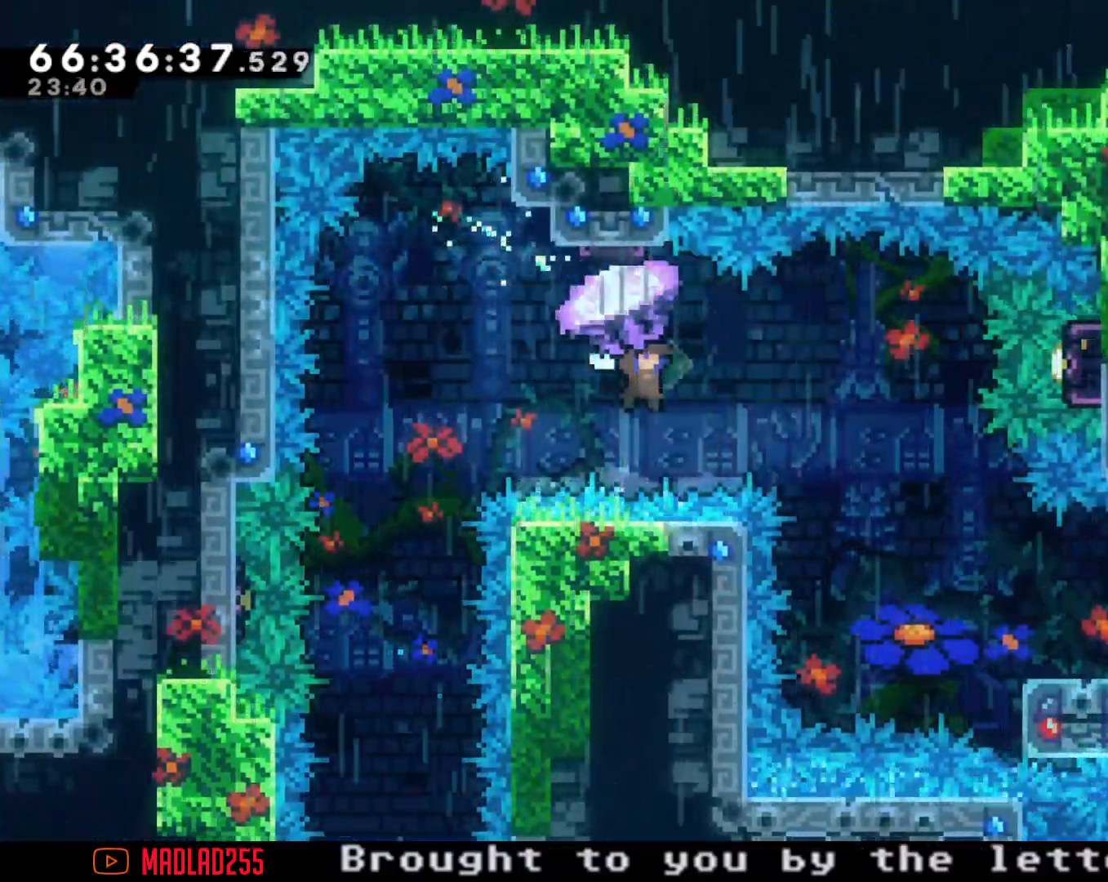
Gameplay with a controller (Nintendo layout); each line is a JSON object with the inputs held at the frame after it. "events" lists button and stick changes between this image and that frame as [ms after this image, input, new state], when the widget could be followed in between. Not read: L1 L3 R1 R3.
{"buttons": ["R2"], "left_stick": "up-right", "right_stick": "center", "events": []}
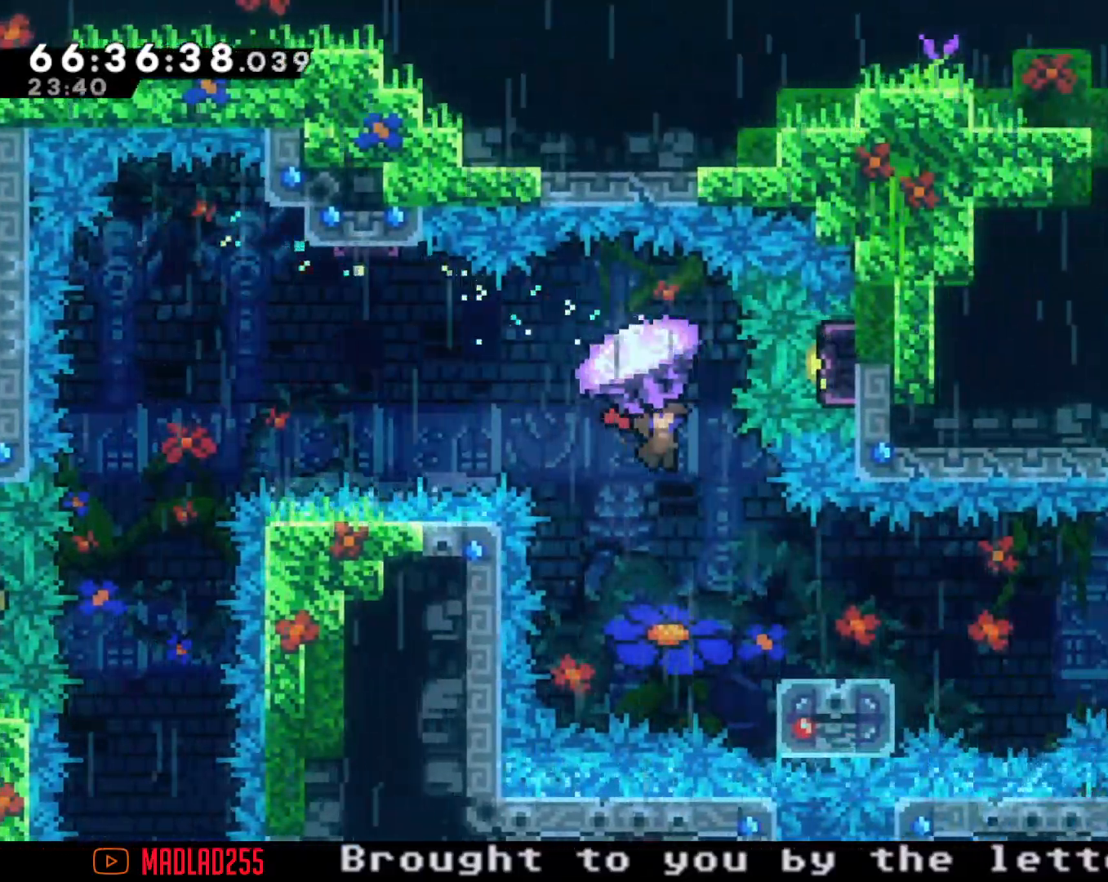
{"buttons": [], "left_stick": "down-right", "right_stick": "center", "events": [[66, "R2", "up"], [100, "left_stick", "center"], [233, "left_stick", "down-right"], [383, "X", "down"], [484, "X", "up"]]}
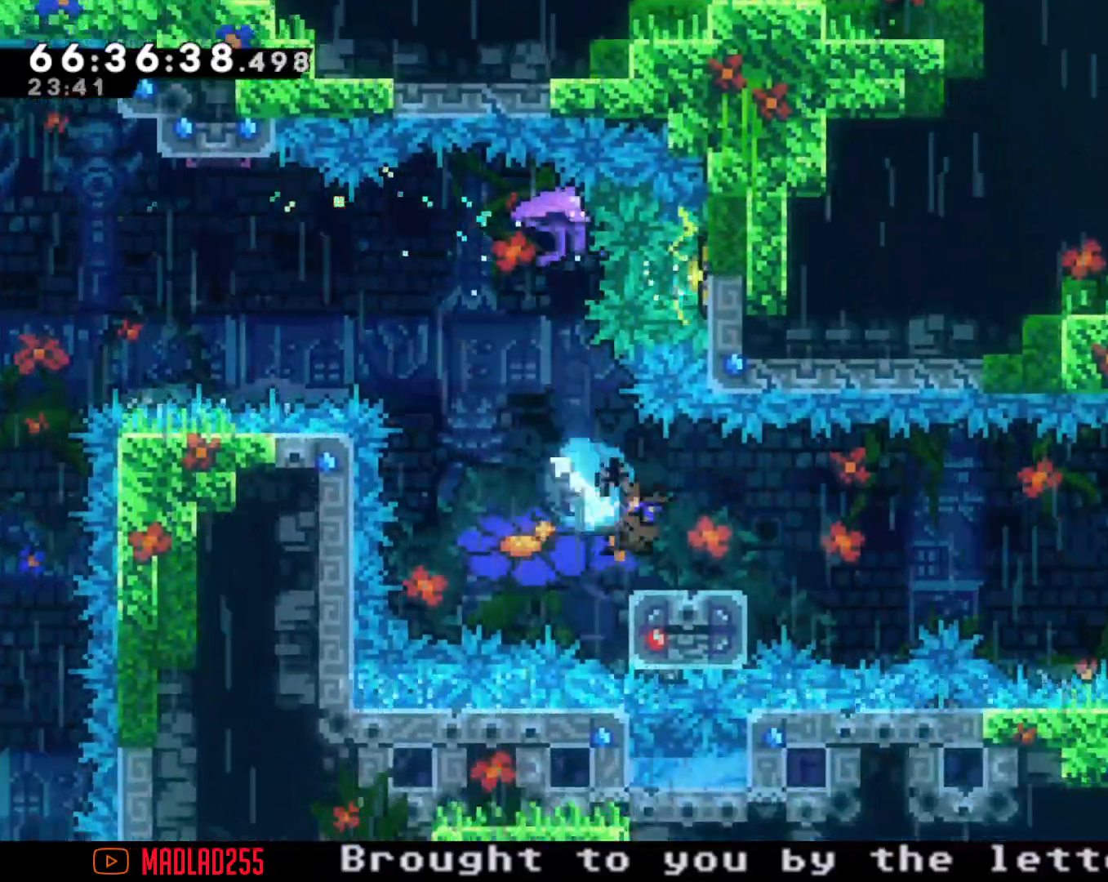
{"buttons": [], "left_stick": "right", "right_stick": "center", "events": [[67, "A", "down"], [184, "left_stick", "right"], [484, "A", "up"]]}
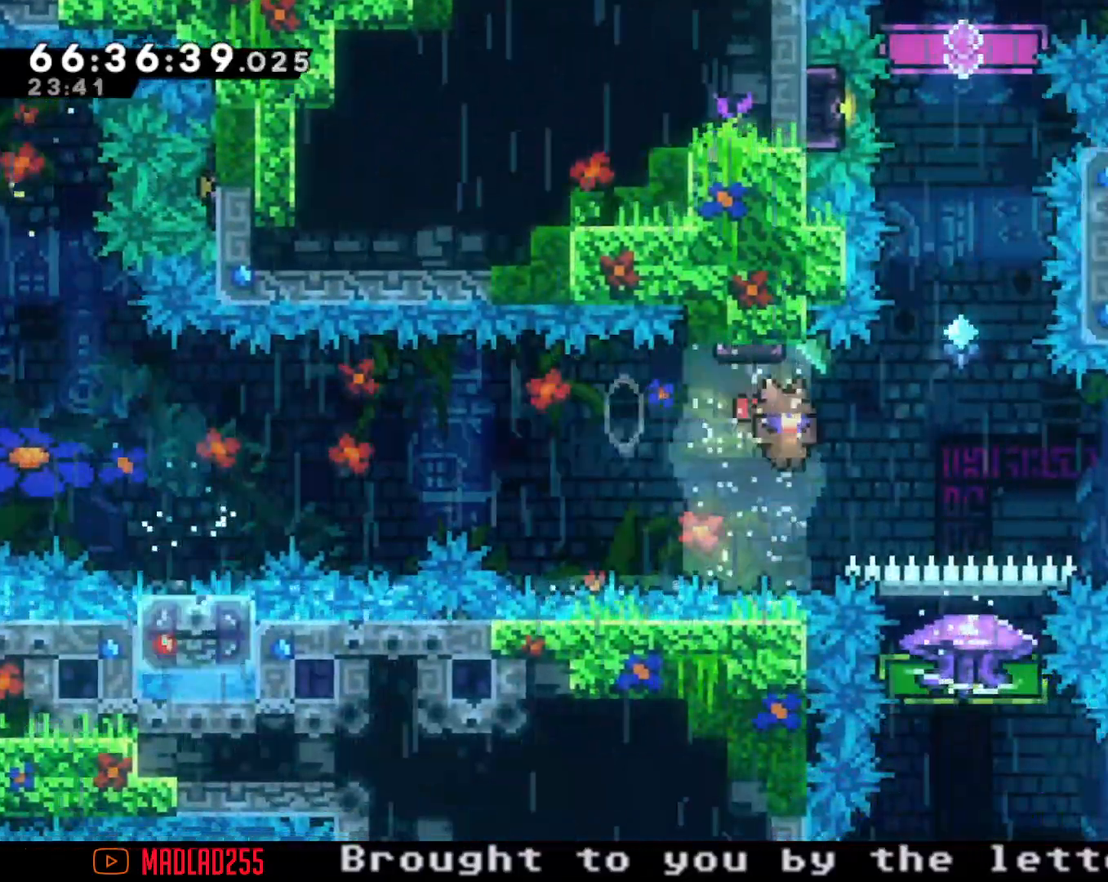
{"buttons": ["X"], "left_stick": "right", "right_stick": "center", "events": [[83, "X", "down"]]}
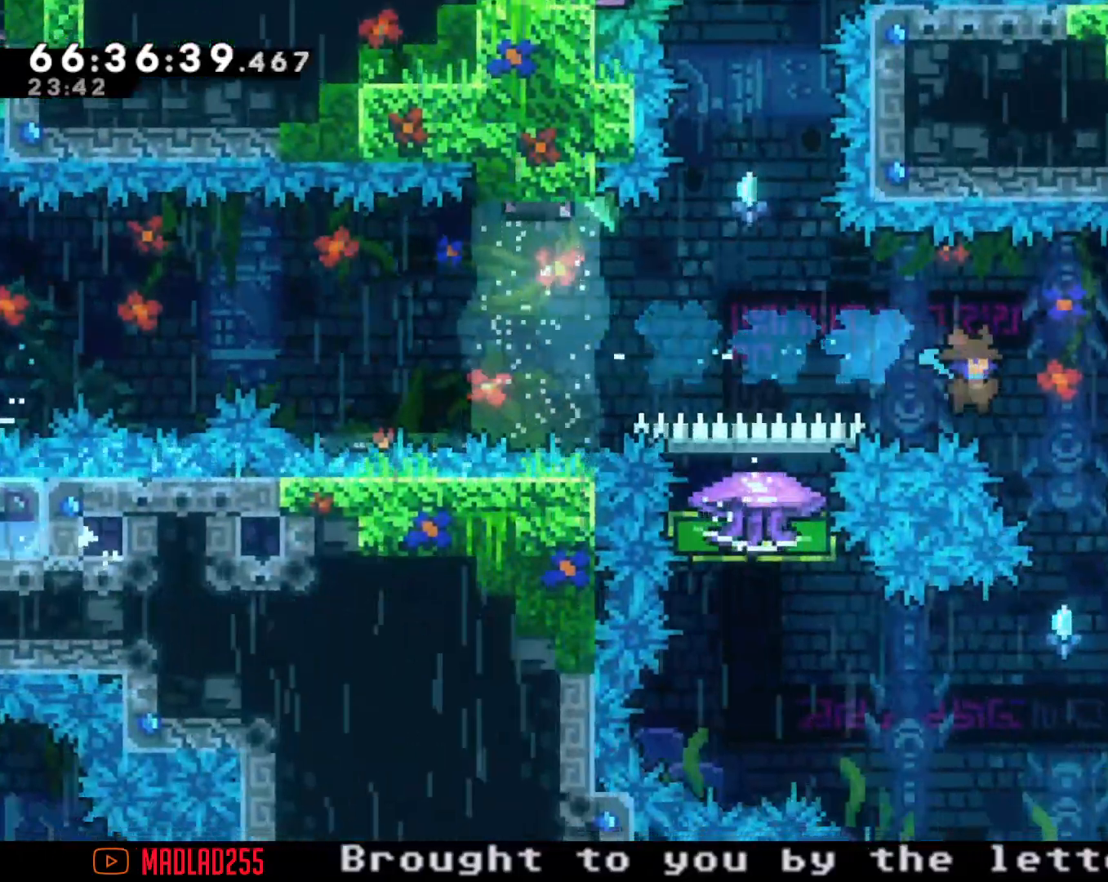
{"buttons": [], "left_stick": "right", "right_stick": "center", "events": [[200, "X", "up"], [284, "left_stick", "center"], [451, "left_stick", "right"]]}
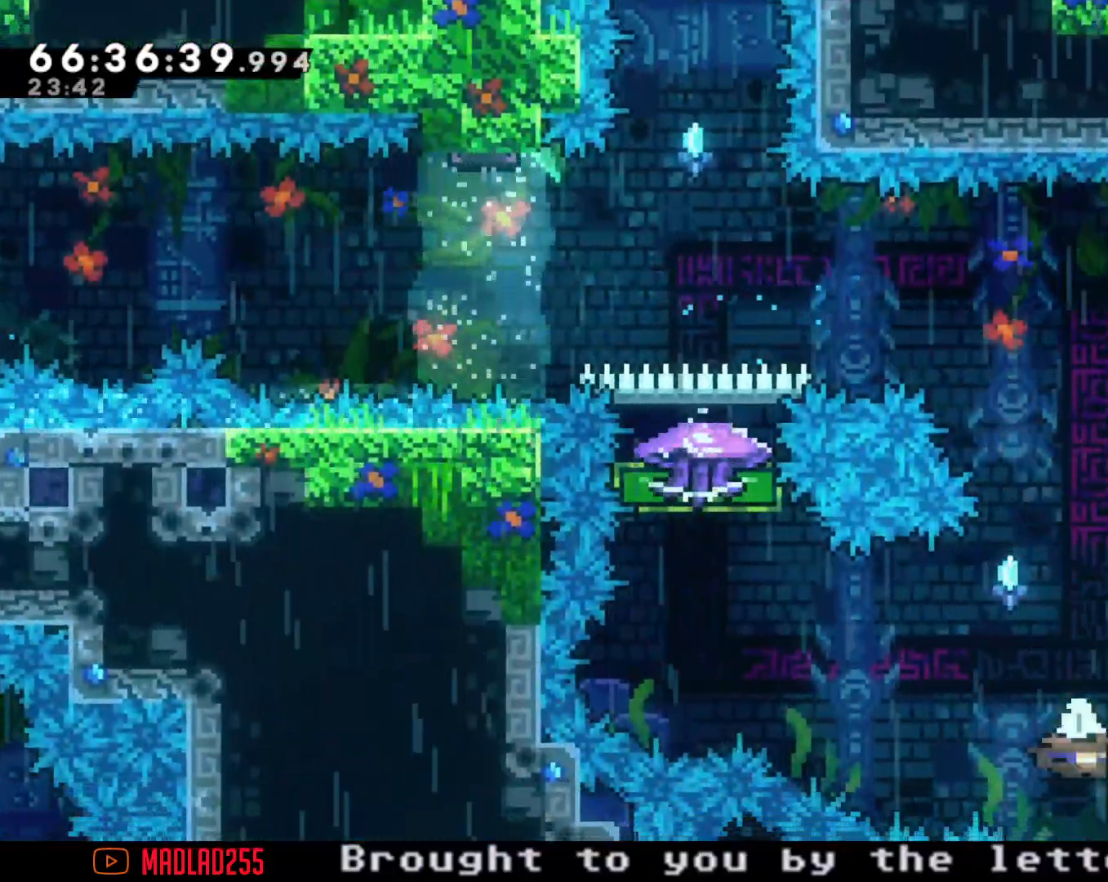
{"buttons": ["R2"], "left_stick": "up", "right_stick": "center", "events": [[183, "left_stick", "left"], [383, "X", "down"], [417, "left_stick", "up"], [450, "R2", "down"], [500, "X", "up"]]}
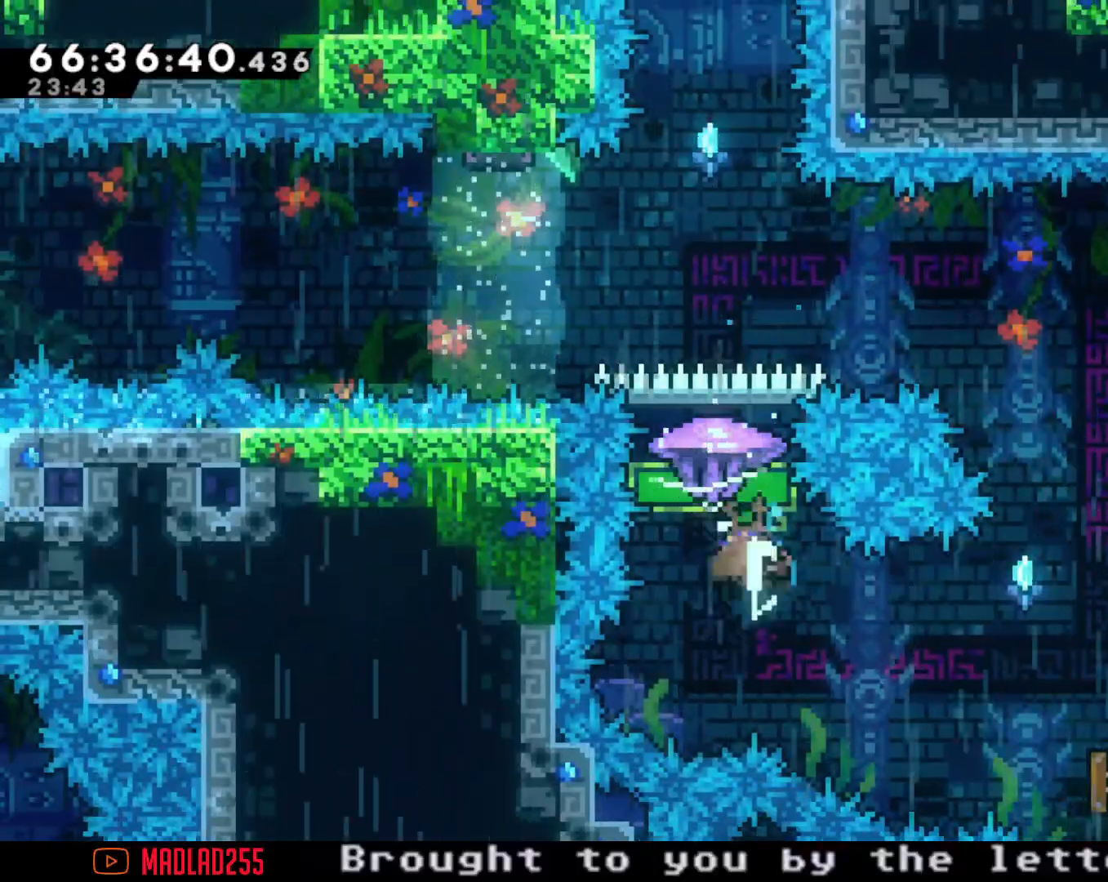
{"buttons": ["R2"], "left_stick": "left", "right_stick": "center", "events": [[234, "left_stick", "center"], [384, "left_stick", "left"]]}
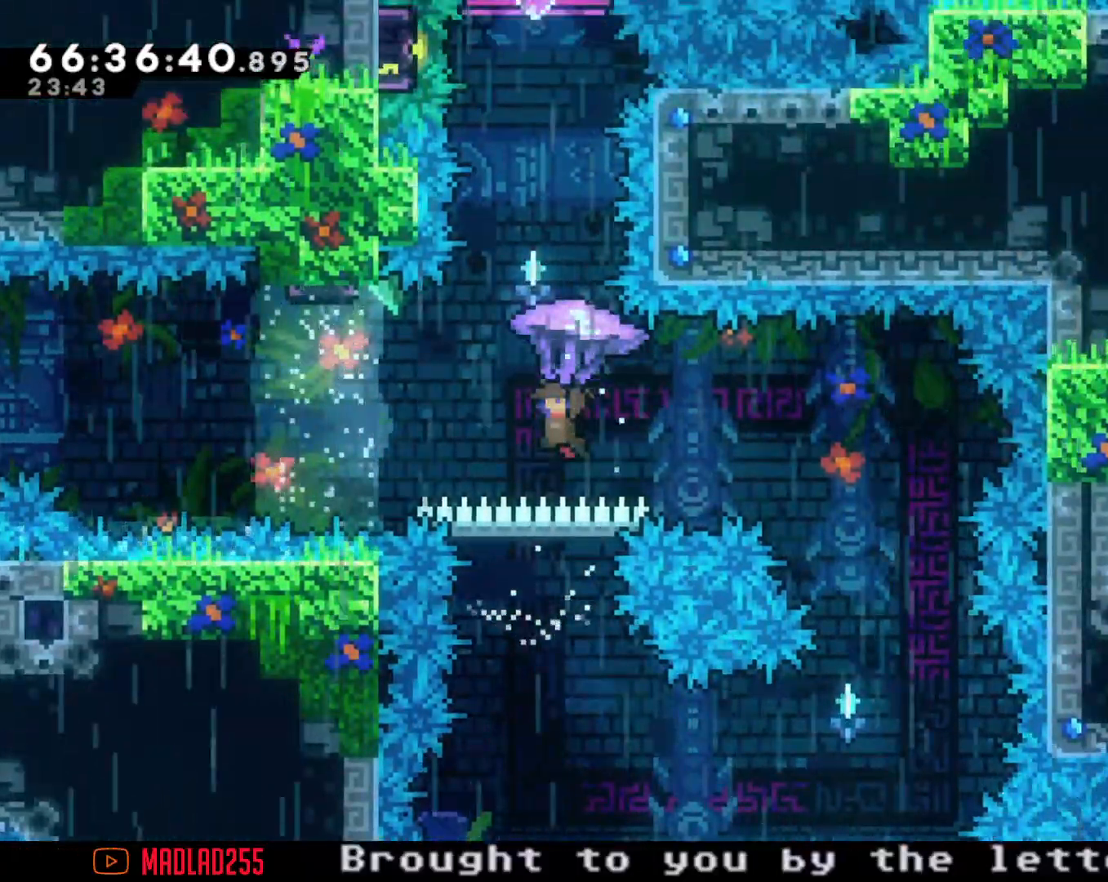
{"buttons": [], "left_stick": "up", "right_stick": "center", "events": [[66, "left_stick", "center"], [333, "R2", "up"], [400, "left_stick", "up"]]}